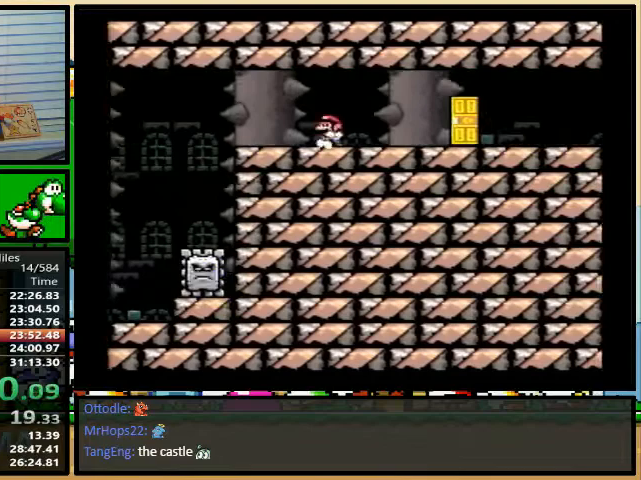
Gameplay with a controller (Nintendo layout); each line is a JSON object with the inputs held at the frame after it. "events" lists button and stick changes between this image and that frame as [ms after this image, input, new state], when the widget could be followed in between. Not read: L3 R3.
{"buttons": ["X", "DPAD_RIGHT"], "events": [[133, "DPAD_RIGHT", "up"], [200, "DPAD_RIGHT", "down"], [233, "DPAD_UP", "down"], [500, "DPAD_UP", "up"]]}
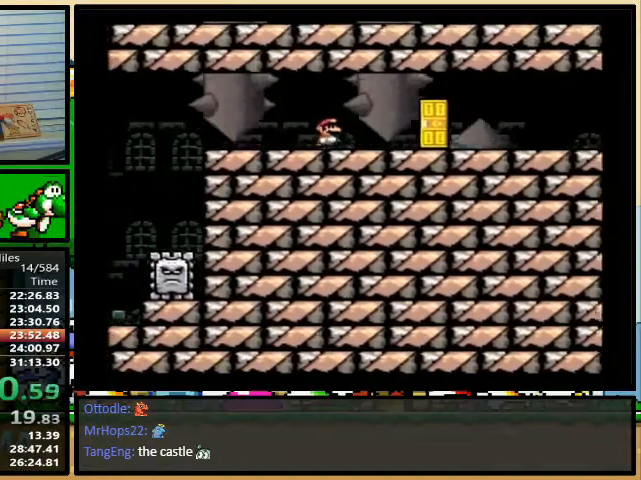
{"buttons": [], "events": [[100, "DPAD_LEFT", "down"], [100, "DPAD_RIGHT", "up"], [167, "DPAD_LEFT", "up"], [267, "DPAD_UP", "down"], [367, "DPAD_UP", "up"], [400, "DPAD_UP", "down"], [467, "DPAD_UP", "up"], [467, "X", "up"]]}
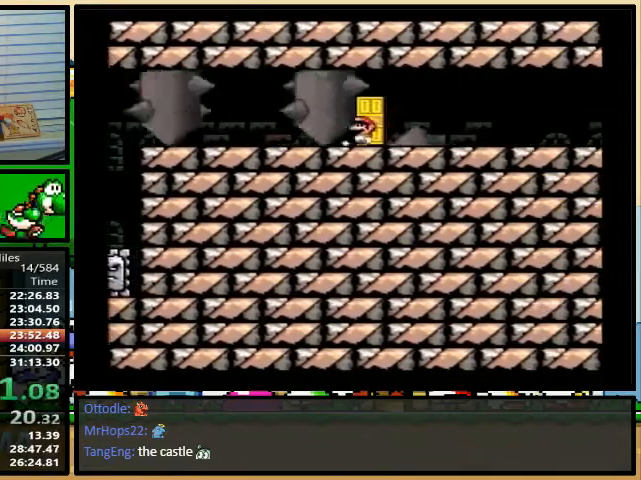
{"buttons": ["Y"], "events": [[100, "DPAD_UP", "down"], [133, "DPAD_UP", "up"], [500, "Y", "down"]]}
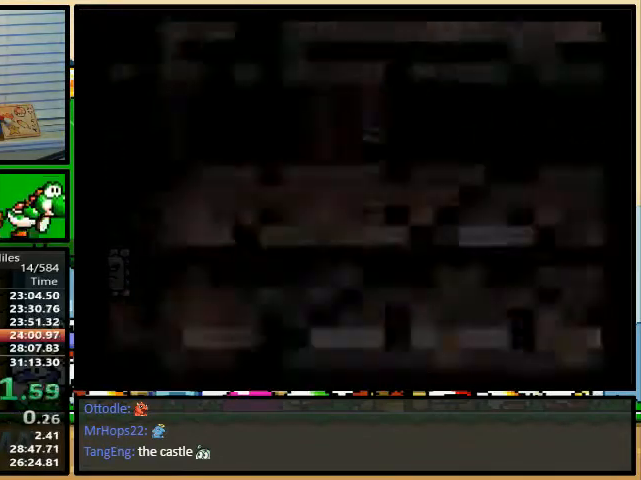
{"buttons": ["Y"], "events": []}
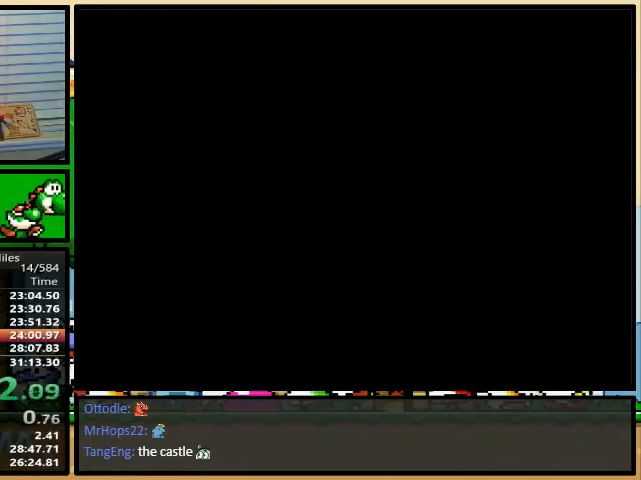
{"buttons": ["B", "Y", "DPAD_UP", "DPAD_RIGHT"], "events": [[100, "B", "down"], [100, "DPAD_RIGHT", "down"], [100, "DPAD_UP", "down"]]}
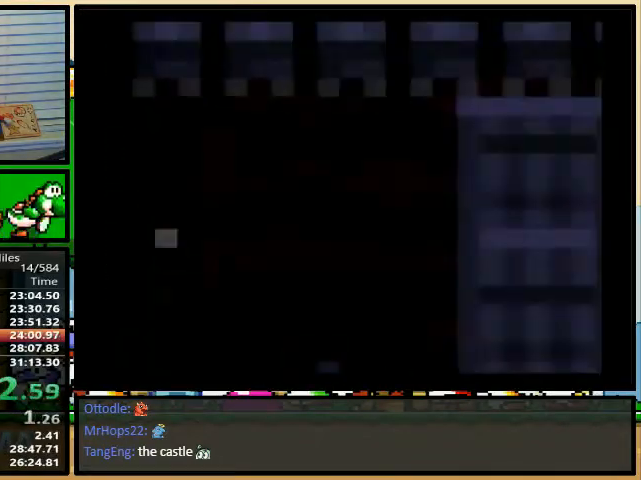
{"buttons": ["B", "Y", "DPAD_UP", "DPAD_RIGHT"], "events": []}
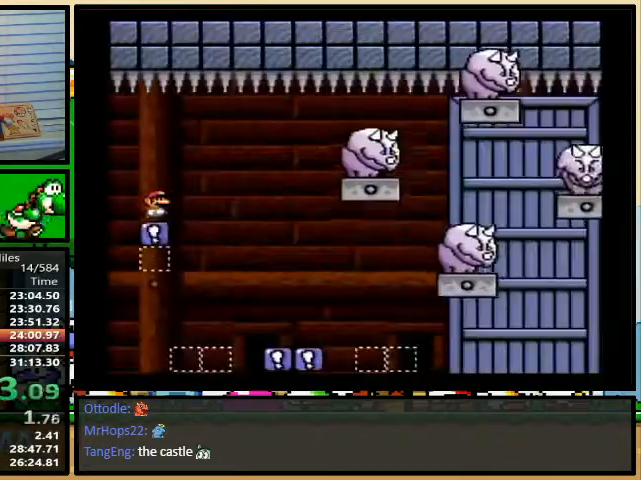
{"buttons": ["B", "Y", "DPAD_UP", "DPAD_RIGHT"], "events": []}
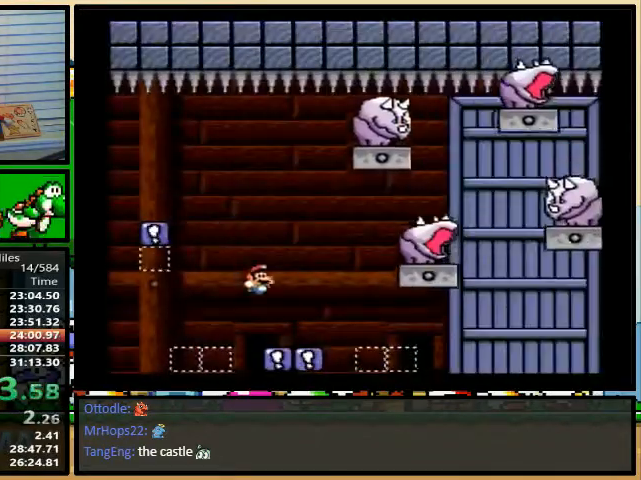
{"buttons": ["Y", "DPAD_RIGHT"], "events": [[267, "DPAD_LEFT", "down"], [267, "DPAD_RIGHT", "up"], [267, "DPAD_UP", "up"], [433, "B", "up"], [433, "DPAD_LEFT", "up"], [433, "DPAD_RIGHT", "down"]]}